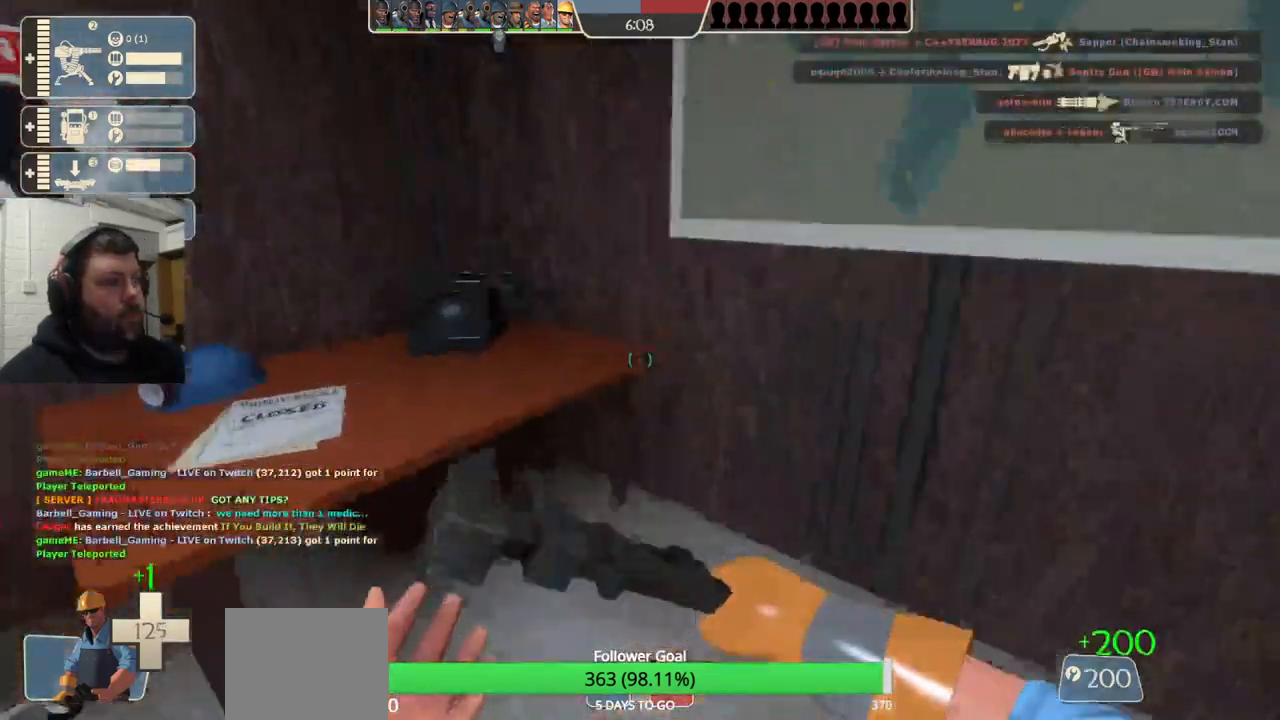
Gameplay with a controller (PlayStation layout); each line is a JSON object with the inputs held at the frame after it. "events" lists button and stick changes between this image and that frame as [ms after this image, input, new state], when the widget could be followed in between. Not read: L1.
{"buttons": [], "left_stick": "up", "right_stick": "center", "events": [[350, "right_stick", "center"]]}
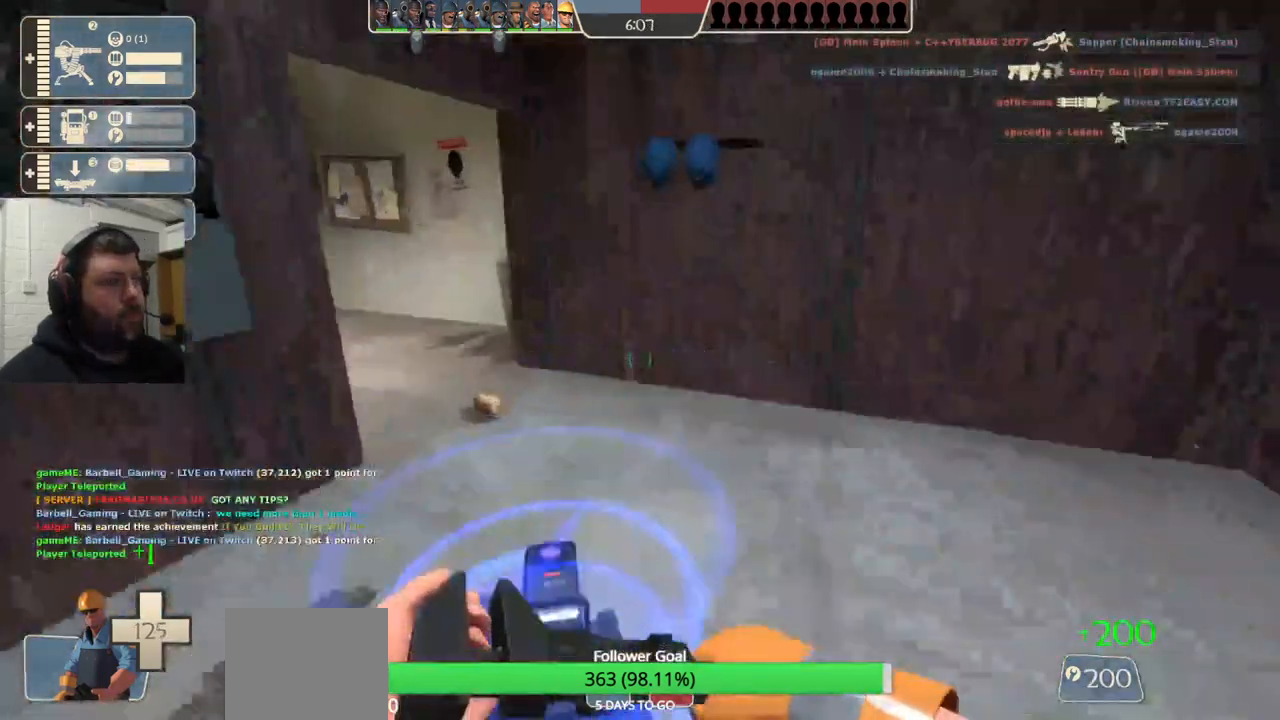
{"buttons": [], "left_stick": "up", "right_stick": "left", "events": [[333, "right_stick", "left"]]}
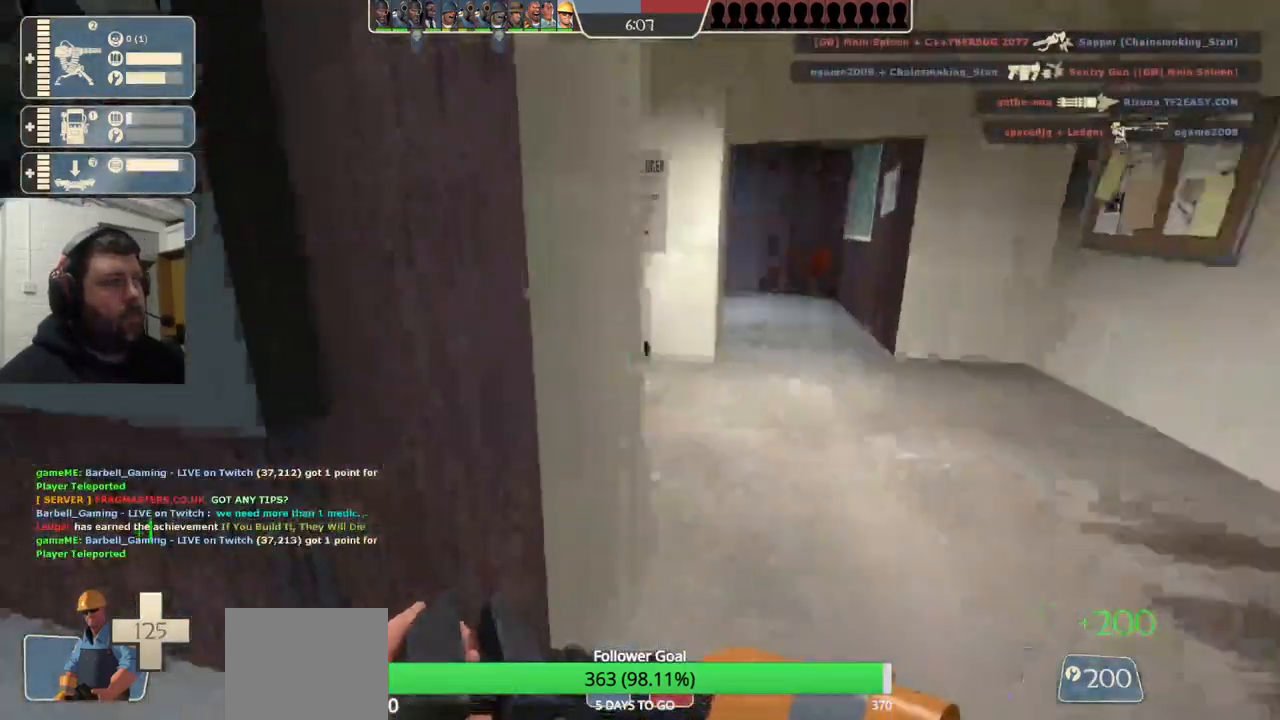
{"buttons": [], "left_stick": "up", "right_stick": "center", "events": [[33, "right_stick", "center"]]}
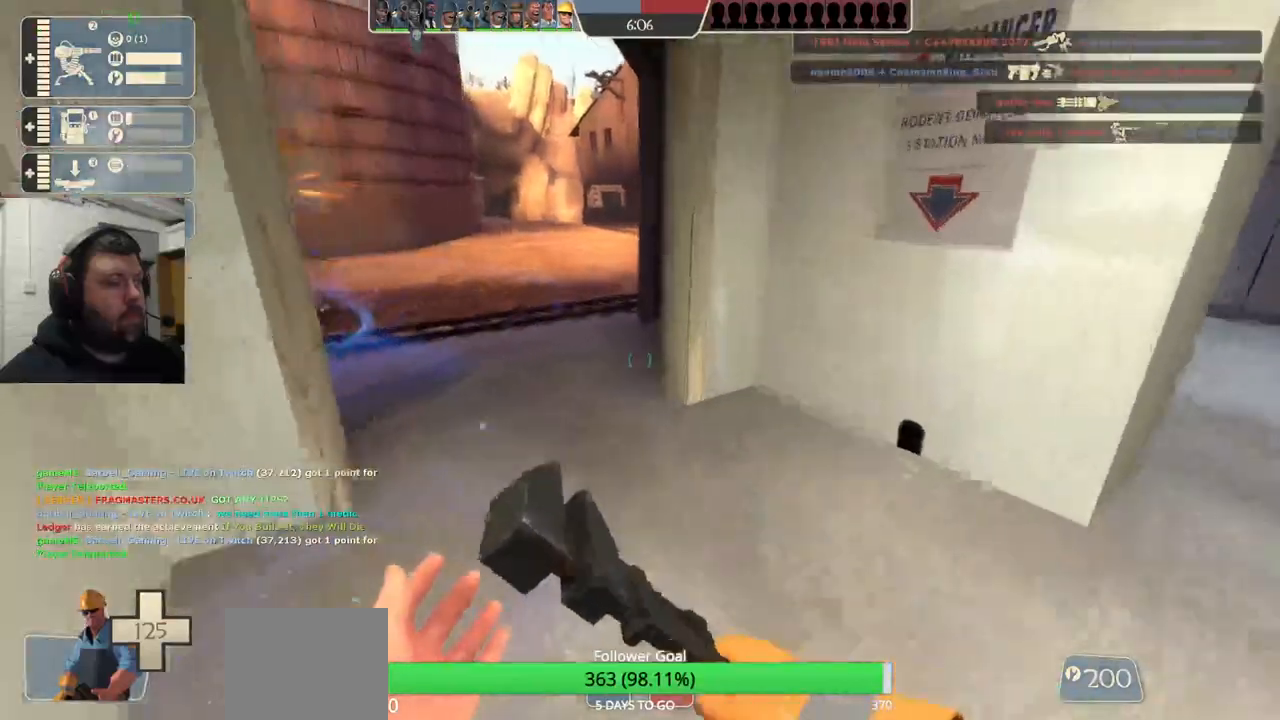
{"buttons": [], "left_stick": "up", "right_stick": "left", "events": [[483, "right_stick", "left"]]}
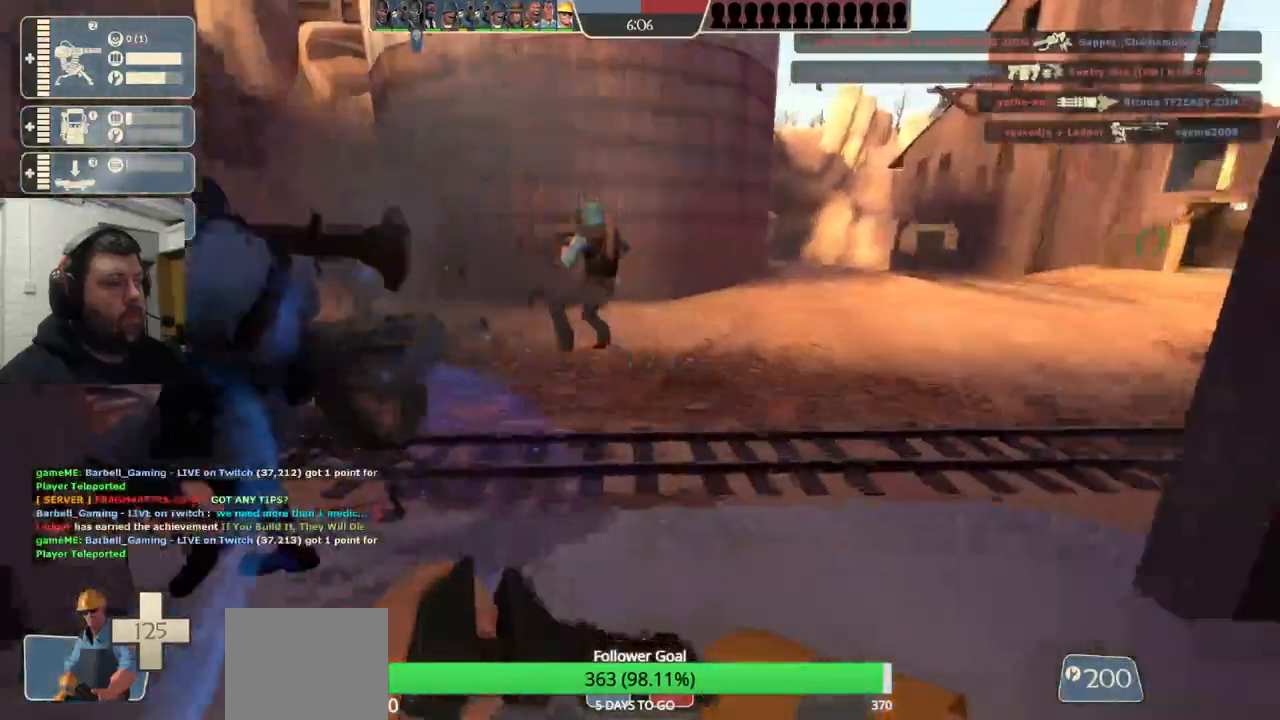
{"buttons": ["R2"], "left_stick": "center", "right_stick": "center", "events": [[17, "left_stick", "up-left"], [100, "R2", "down"], [183, "right_stick", "center"], [483, "left_stick", "center"]]}
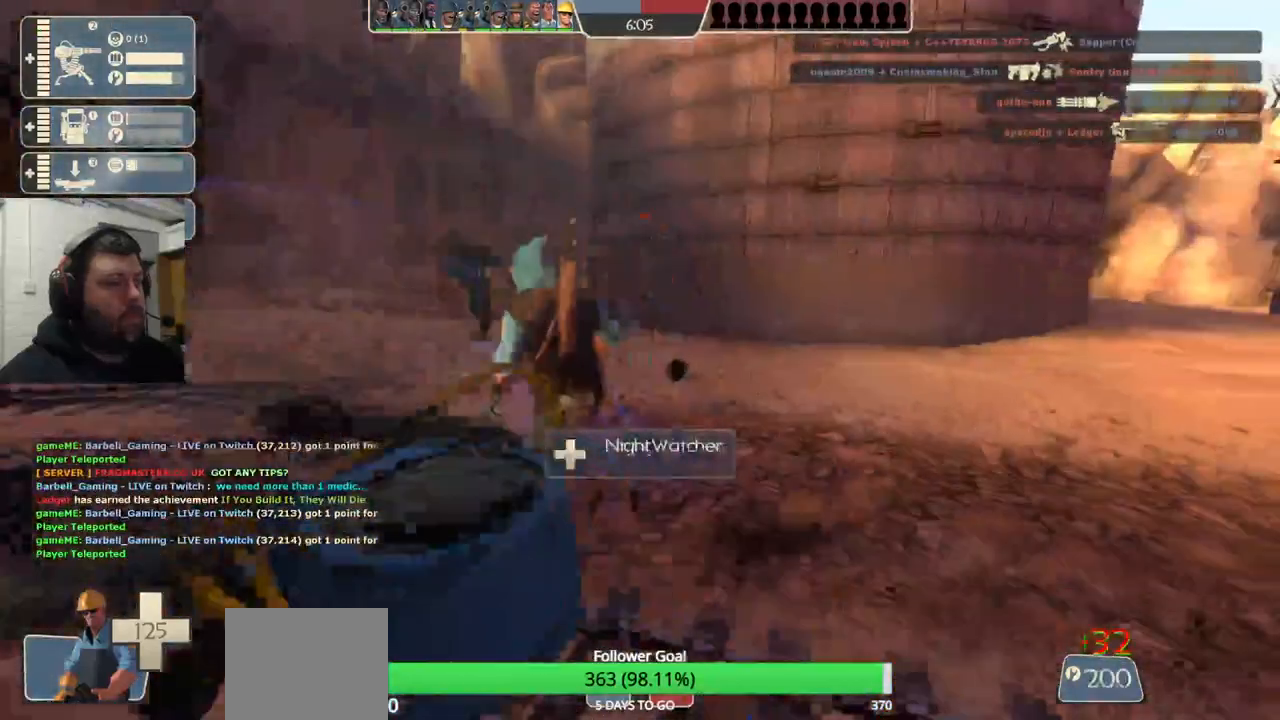
{"buttons": ["R2"], "left_stick": "center", "right_stick": "center", "events": []}
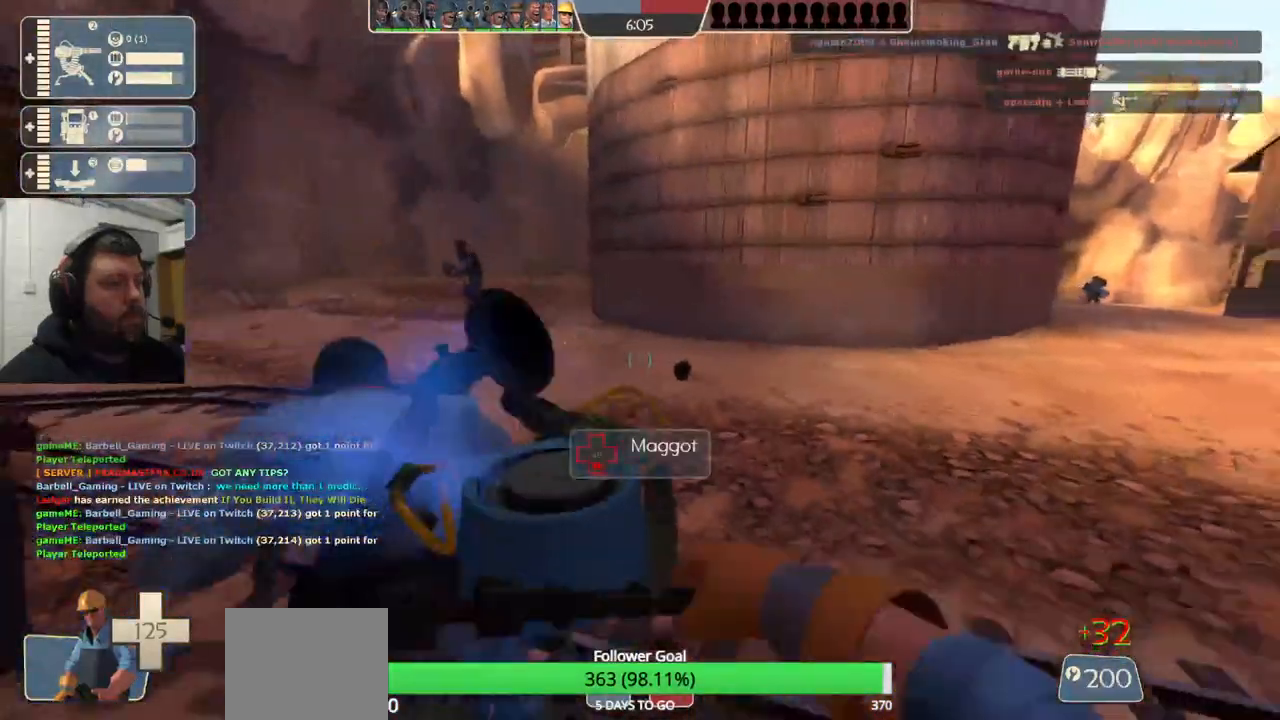
{"buttons": ["R2"], "left_stick": "center", "right_stick": "center", "events": []}
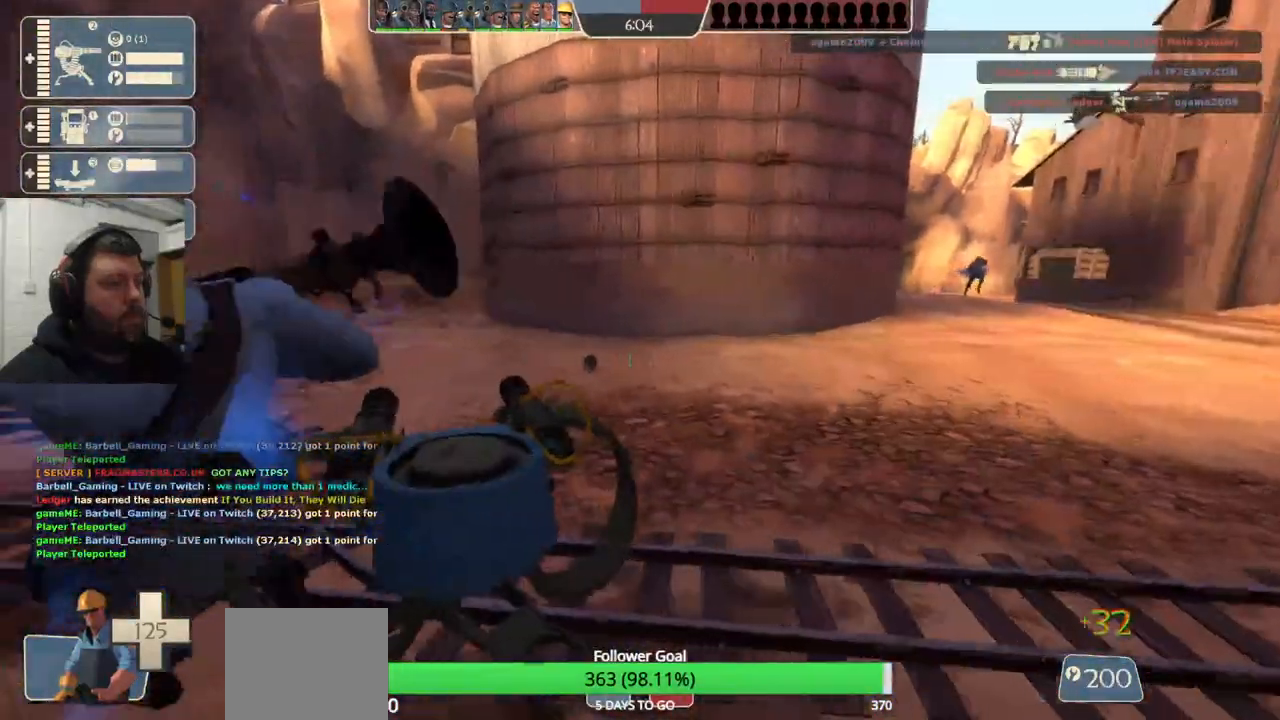
{"buttons": ["R2"], "left_stick": "center", "right_stick": "center", "events": []}
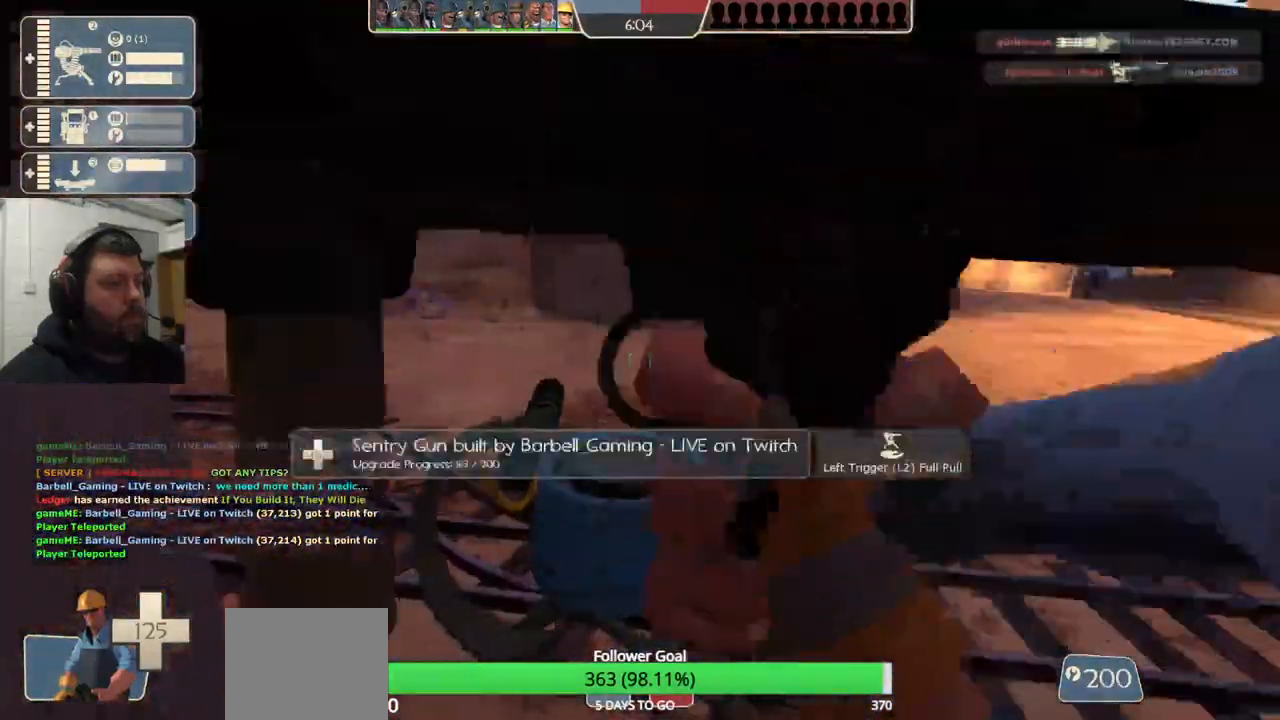
{"buttons": ["R2"], "left_stick": "center", "right_stick": "center", "events": []}
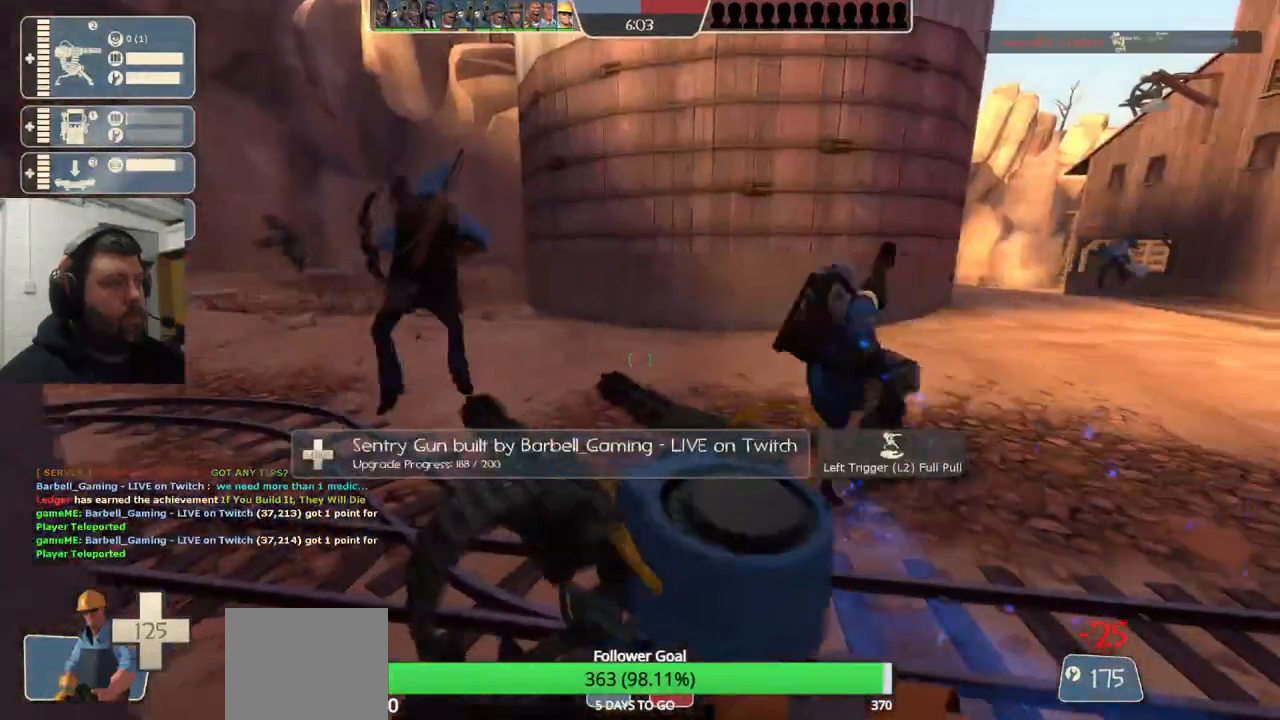
{"buttons": ["R2"], "left_stick": "center", "right_stick": "center", "events": []}
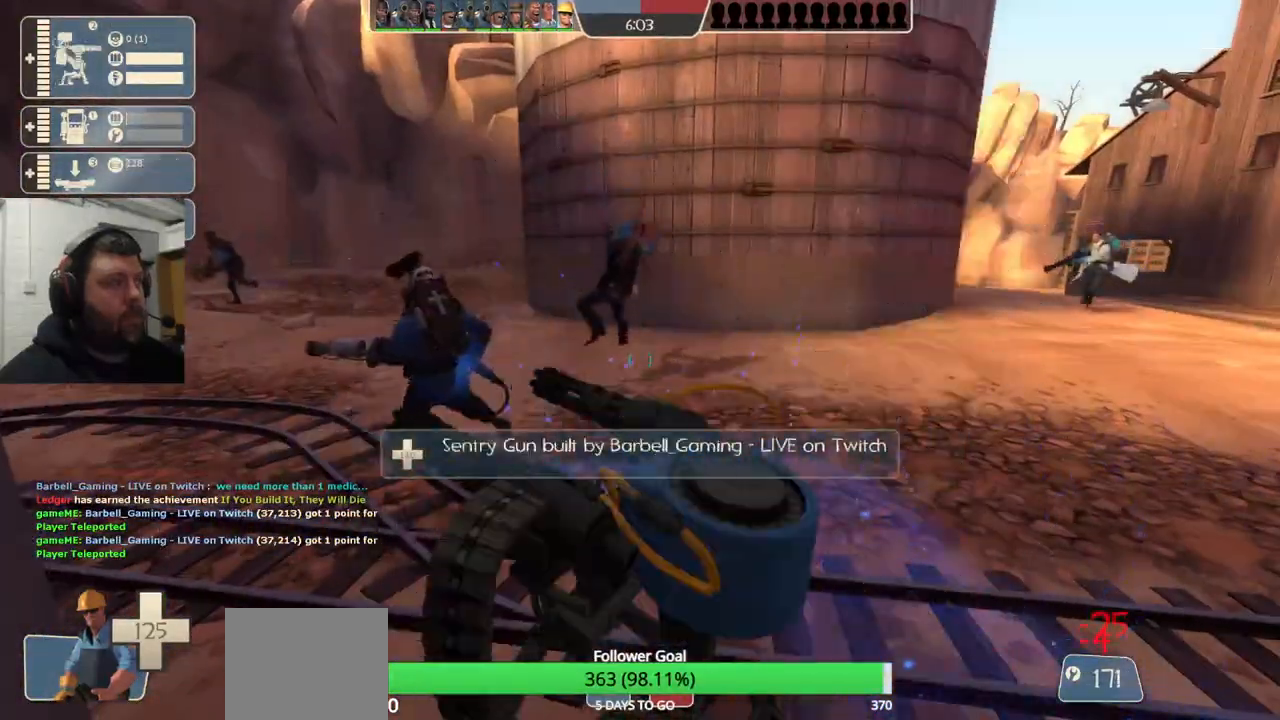
{"buttons": ["R2"], "left_stick": "center", "right_stick": "center", "events": [[167, "right_stick", "right"], [467, "right_stick", "center"]]}
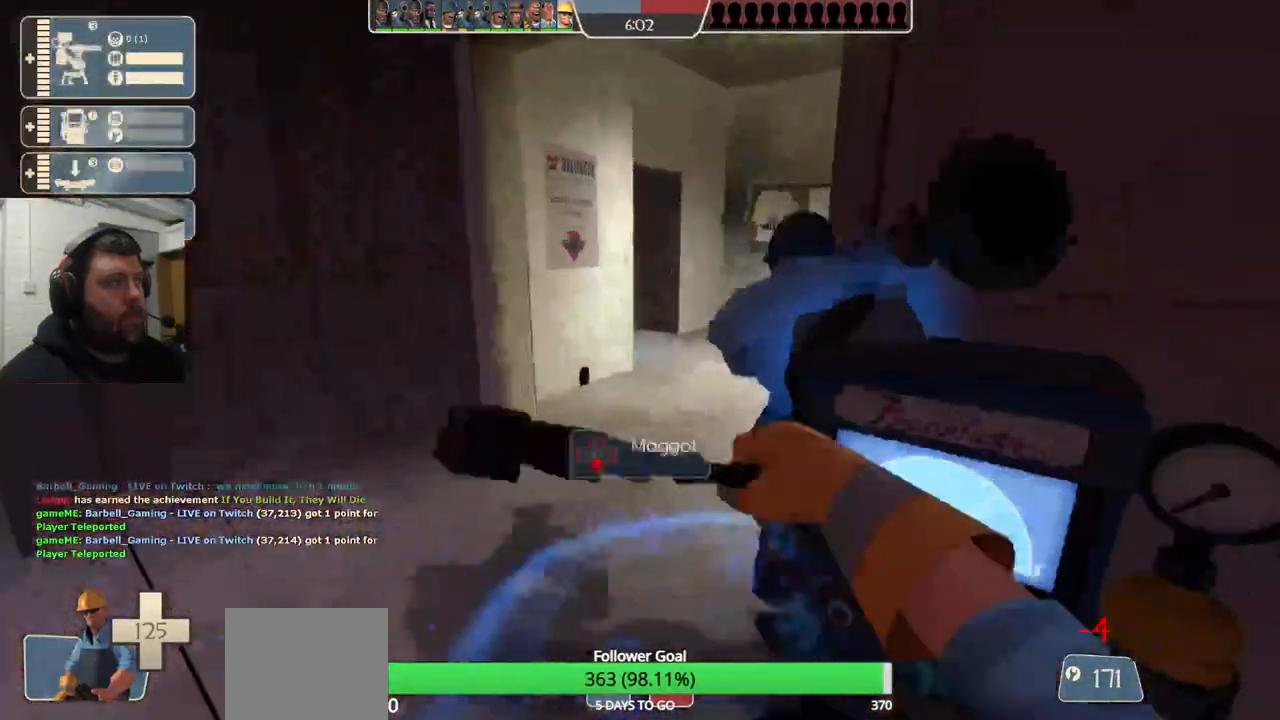
{"buttons": ["R2"], "left_stick": "center", "right_stick": "right", "events": [[450, "right_stick", "right"]]}
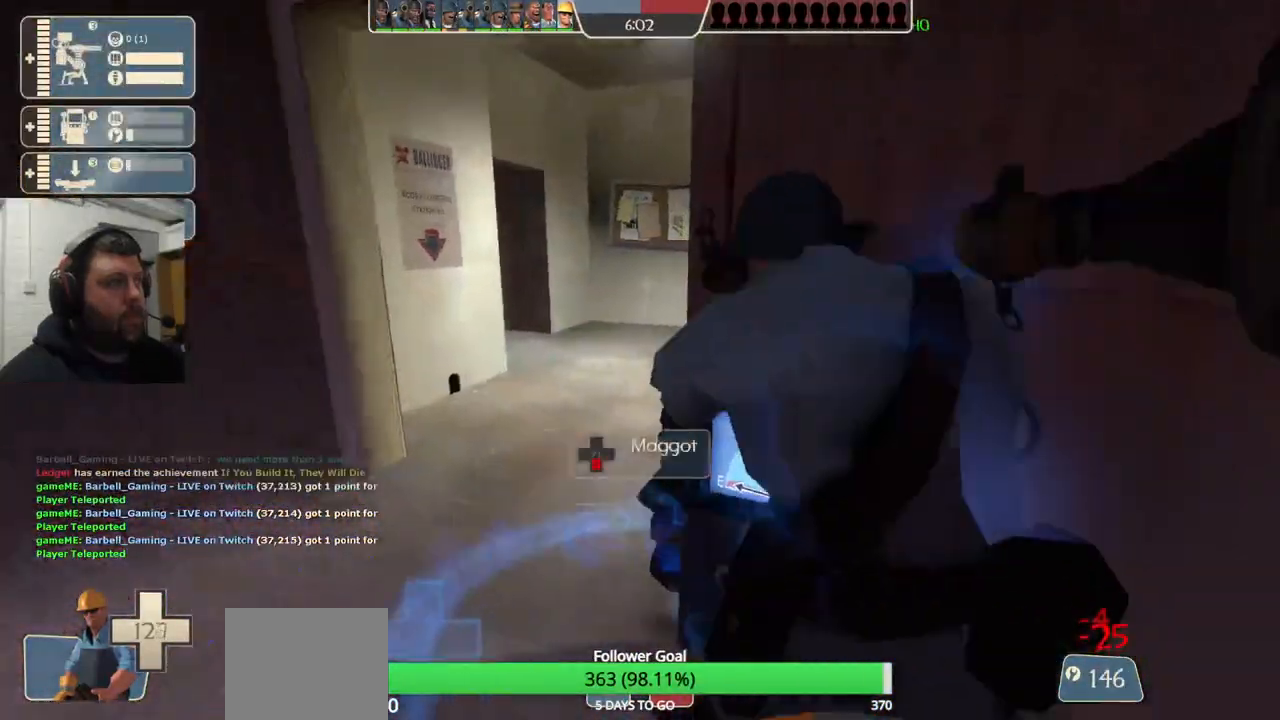
{"buttons": ["R2"], "left_stick": "center", "right_stick": "center", "events": [[67, "right_stick", "center"]]}
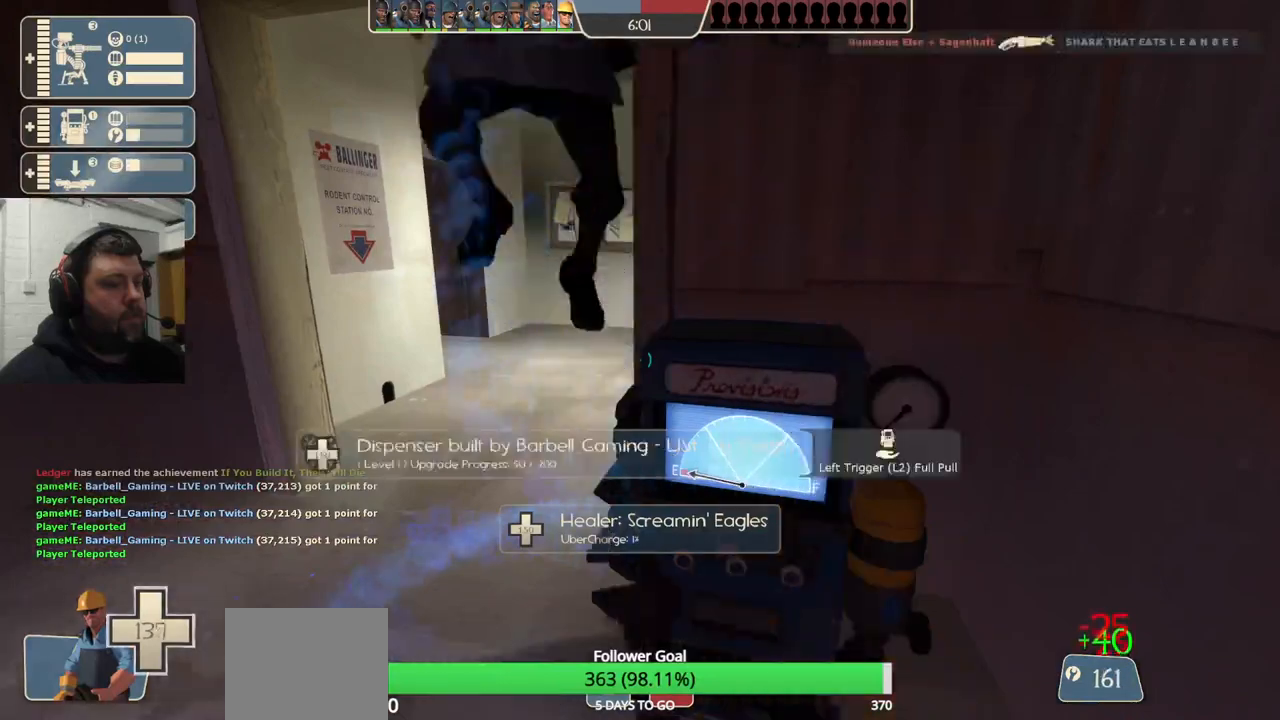
{"buttons": ["R2"], "left_stick": "center", "right_stick": "center", "events": []}
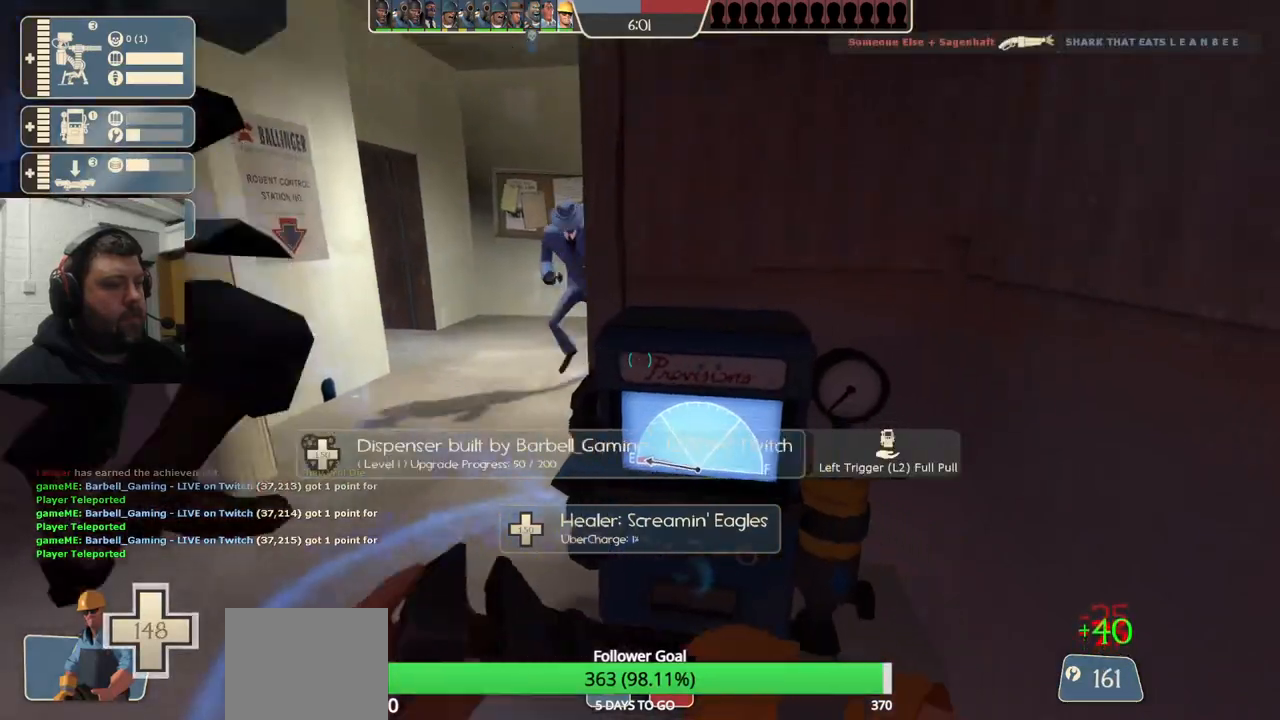
{"buttons": ["R2"], "left_stick": "center", "right_stick": "center", "events": []}
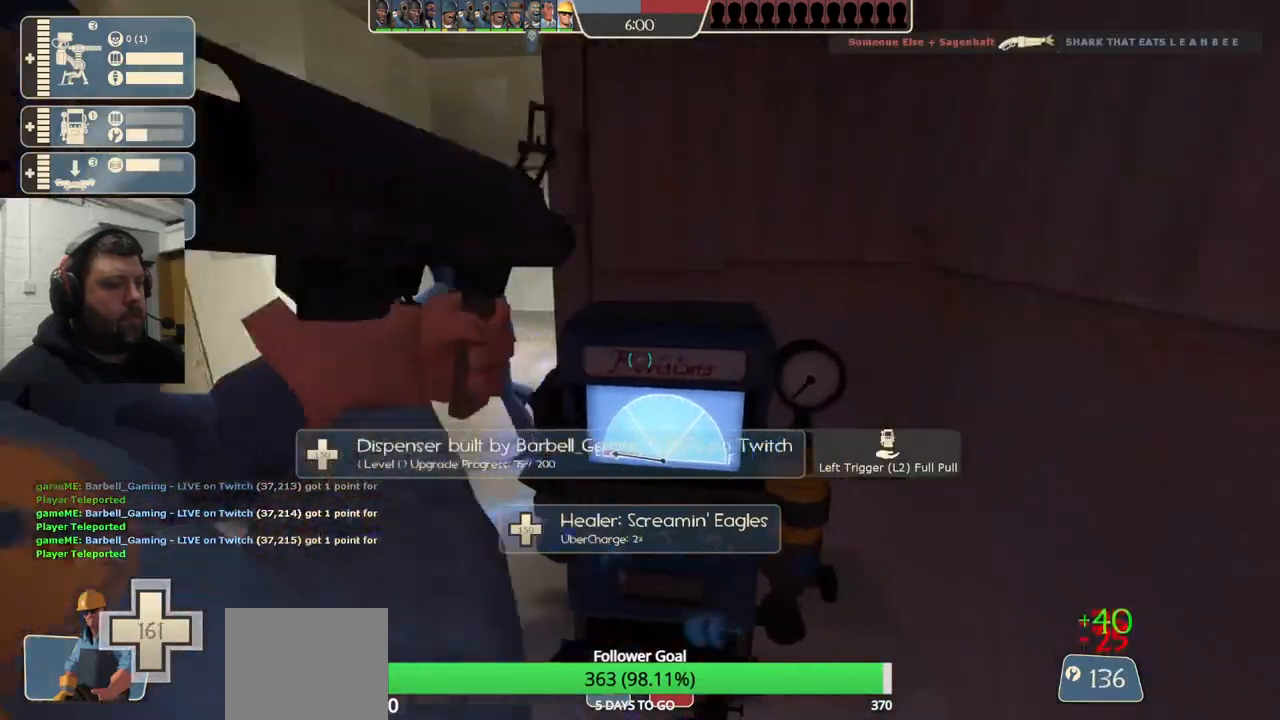
{"buttons": ["R2"], "left_stick": "center", "right_stick": "center", "events": []}
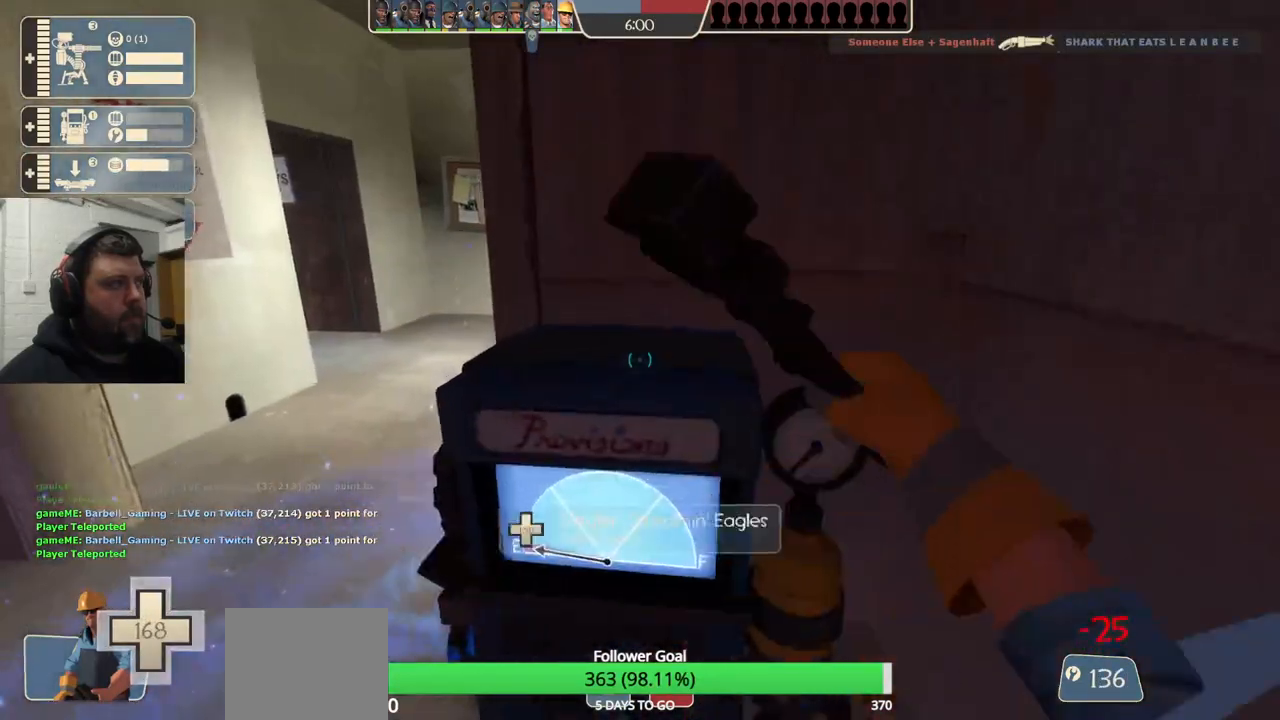
{"buttons": ["R2"], "left_stick": "center", "right_stick": "center", "events": []}
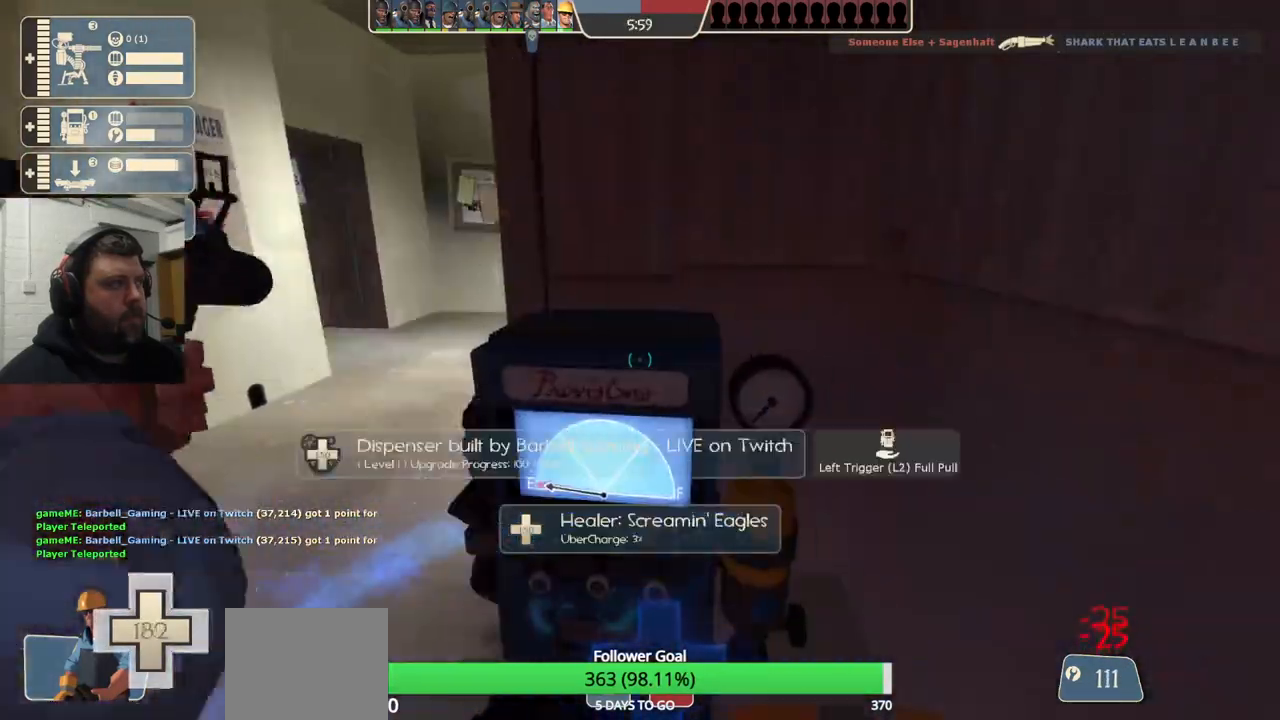
{"buttons": ["R2"], "left_stick": "center", "right_stick": "center", "events": []}
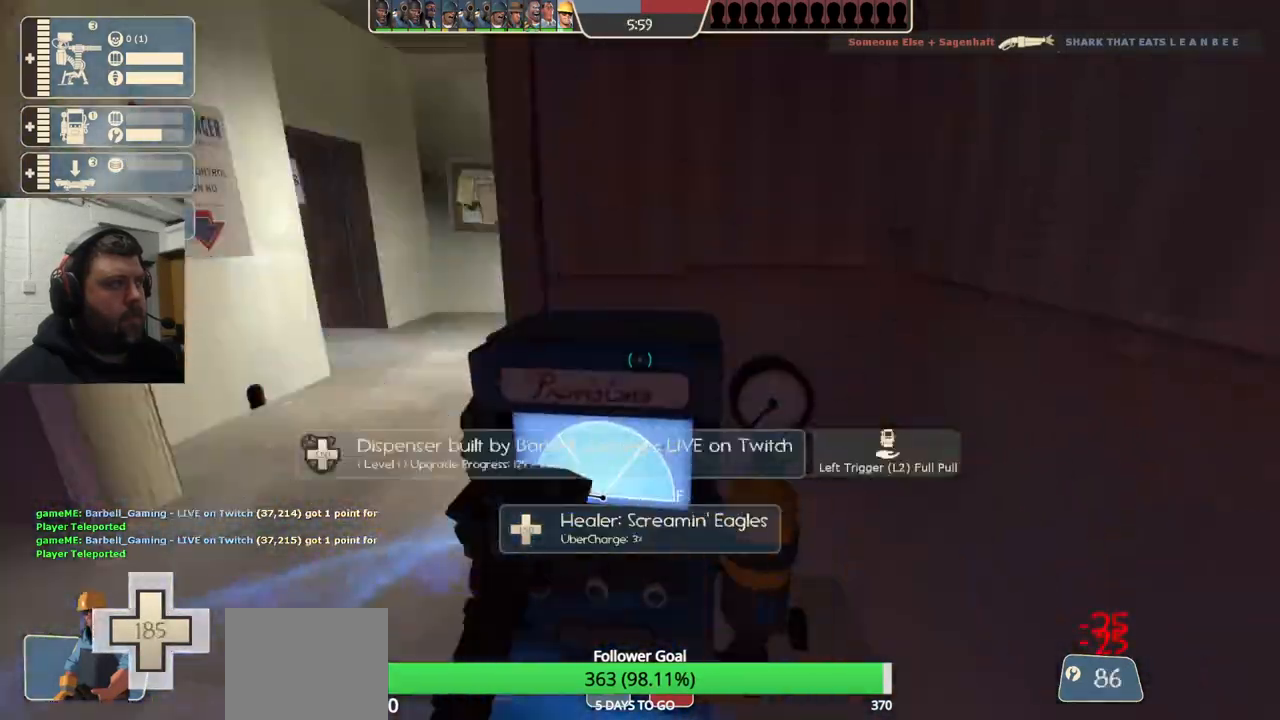
{"buttons": ["R2"], "left_stick": "center", "right_stick": "center", "events": []}
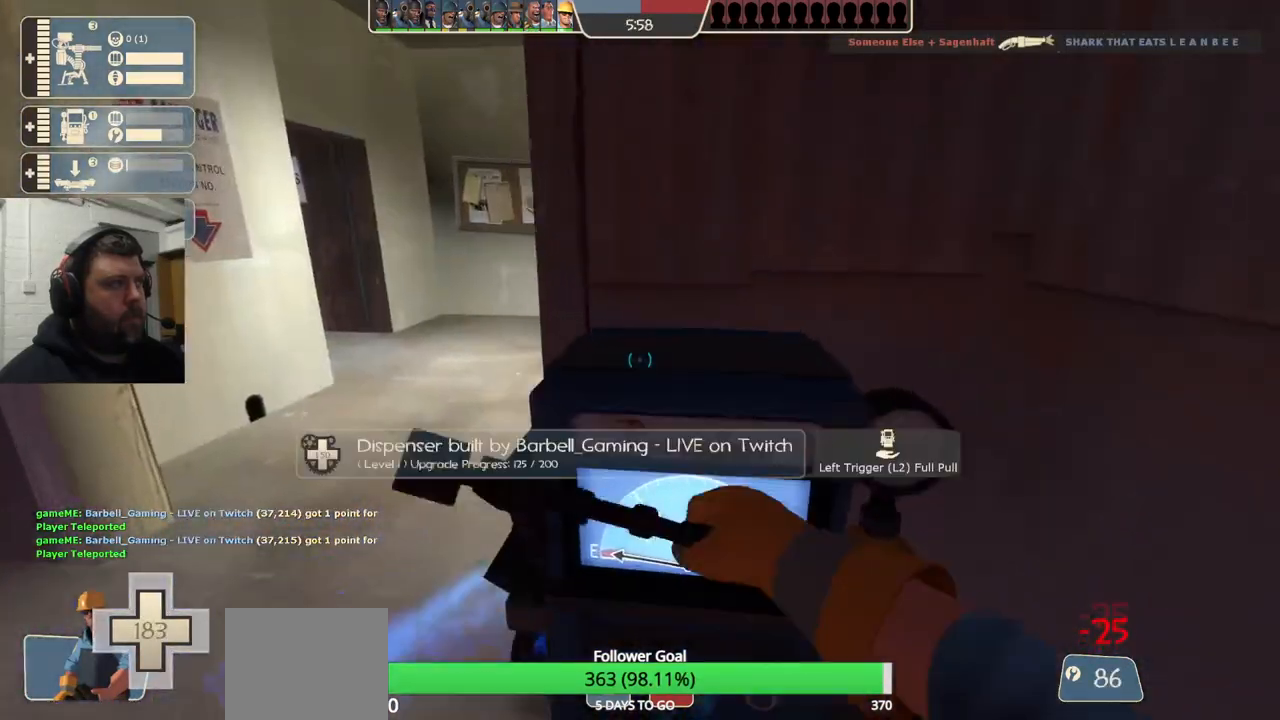
{"buttons": ["R2"], "left_stick": "center", "right_stick": "center", "events": []}
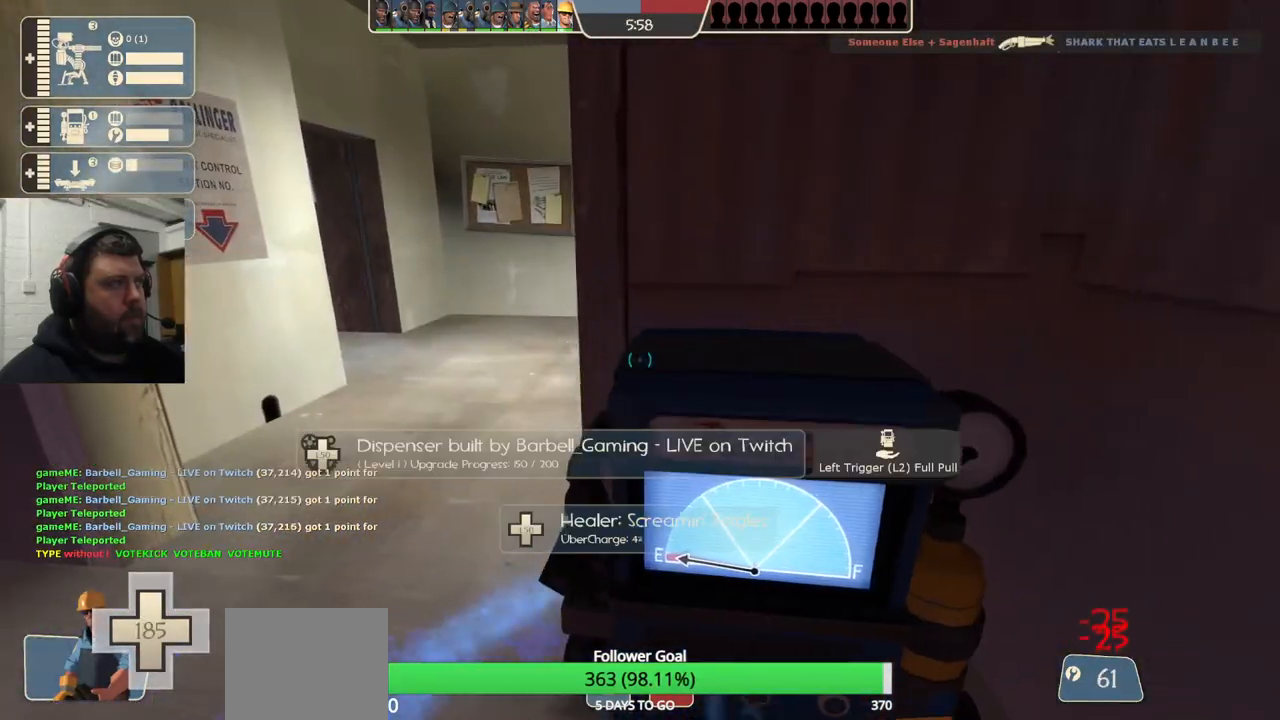
{"buttons": ["R2"], "left_stick": "center", "right_stick": "center", "events": []}
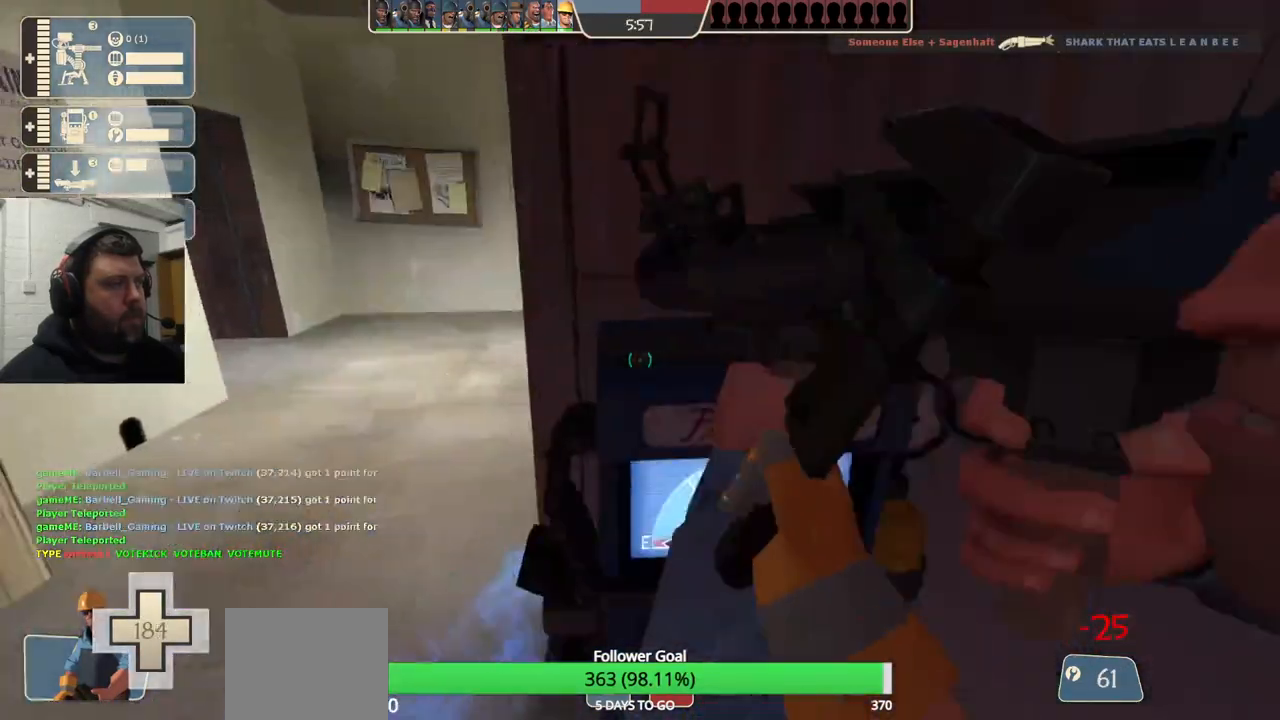
{"buttons": ["R2"], "left_stick": "center", "right_stick": "right", "events": [[400, "right_stick", "right"]]}
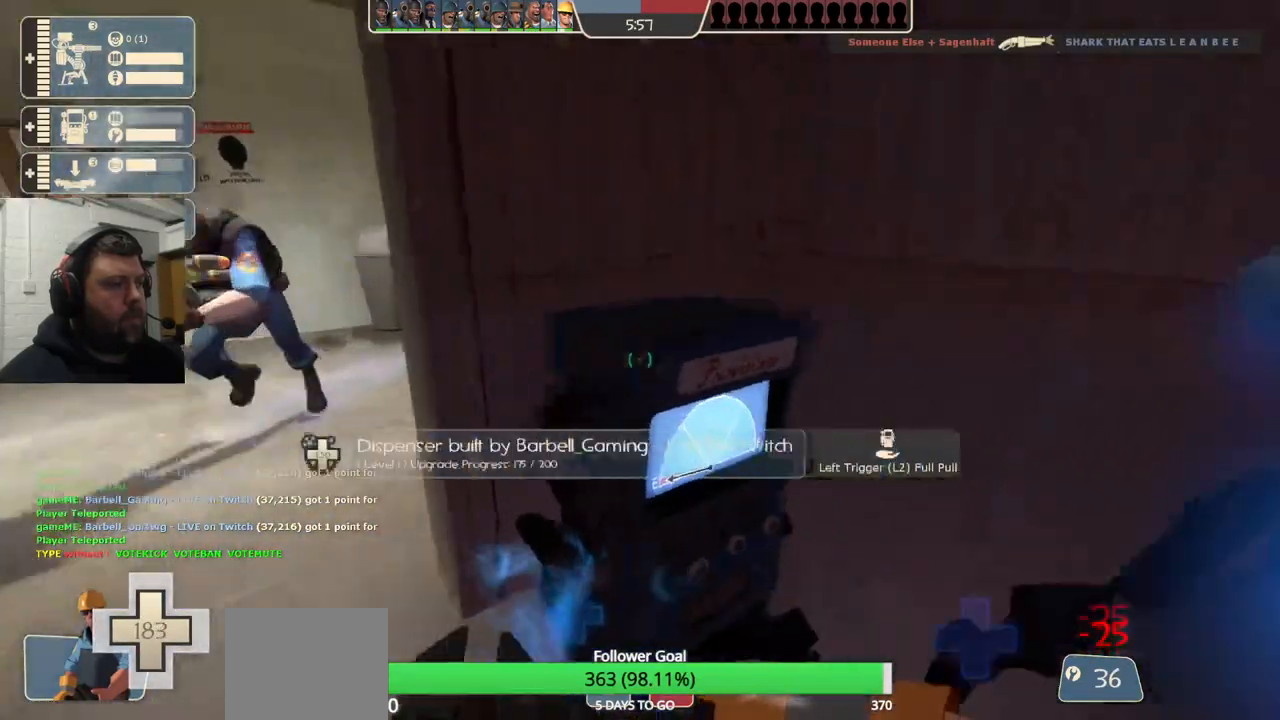
{"buttons": [], "left_stick": "up-left", "right_stick": "center", "events": [[50, "right_stick", "center"], [283, "left_stick", "left"], [417, "left_stick", "up-left"], [450, "R2", "up"]]}
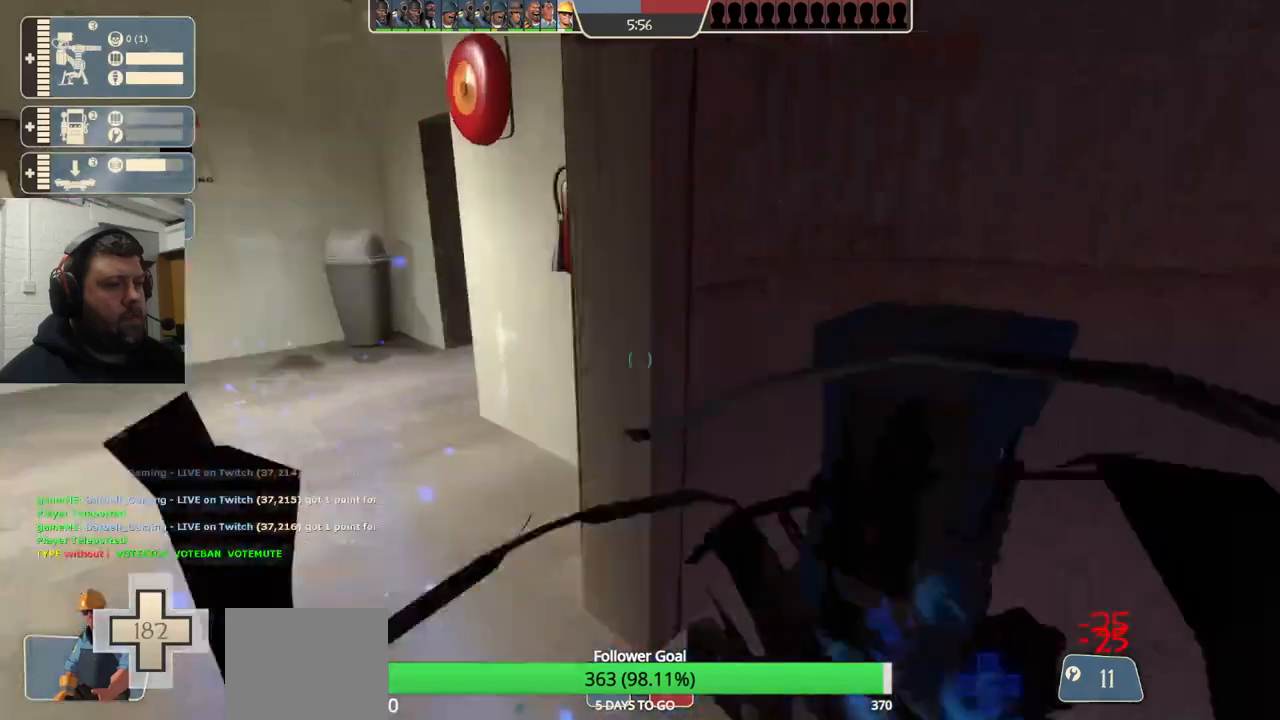
{"buttons": [], "left_stick": "up-left", "right_stick": "center", "events": []}
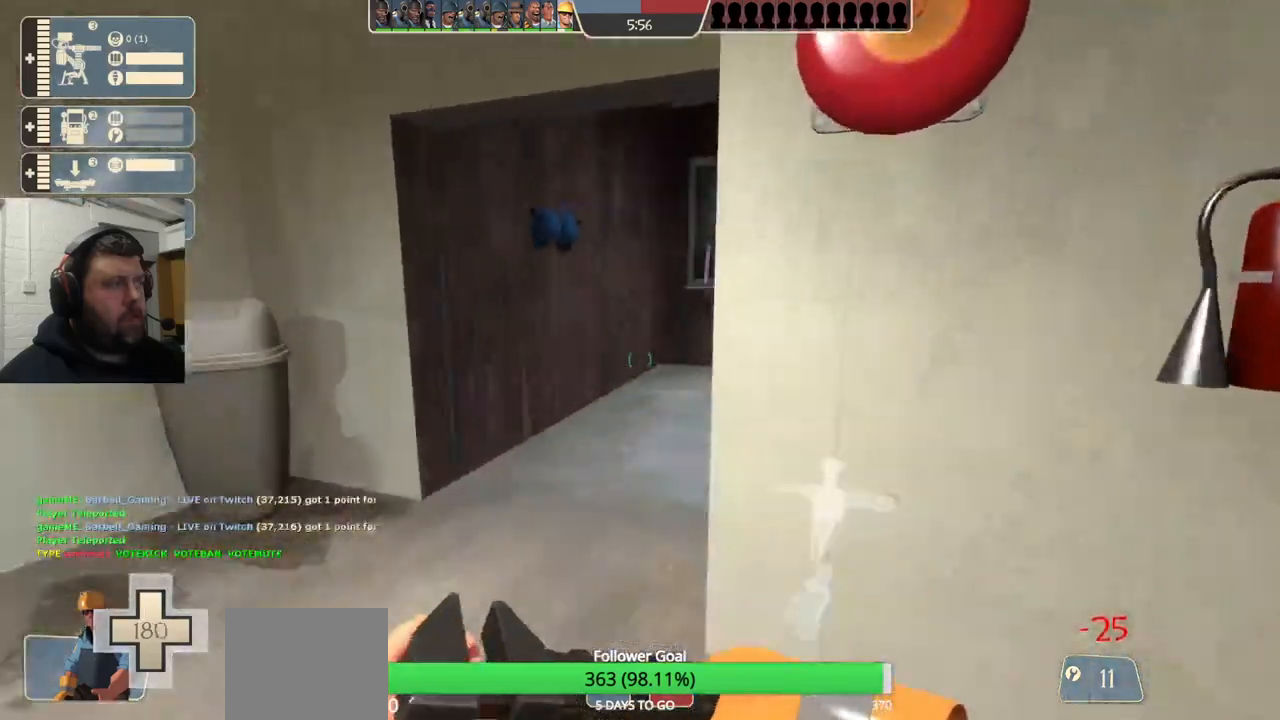
{"buttons": [], "left_stick": "up", "right_stick": "center", "events": [[200, "left_stick", "up"], [250, "right_stick", "right"], [417, "right_stick", "center"]]}
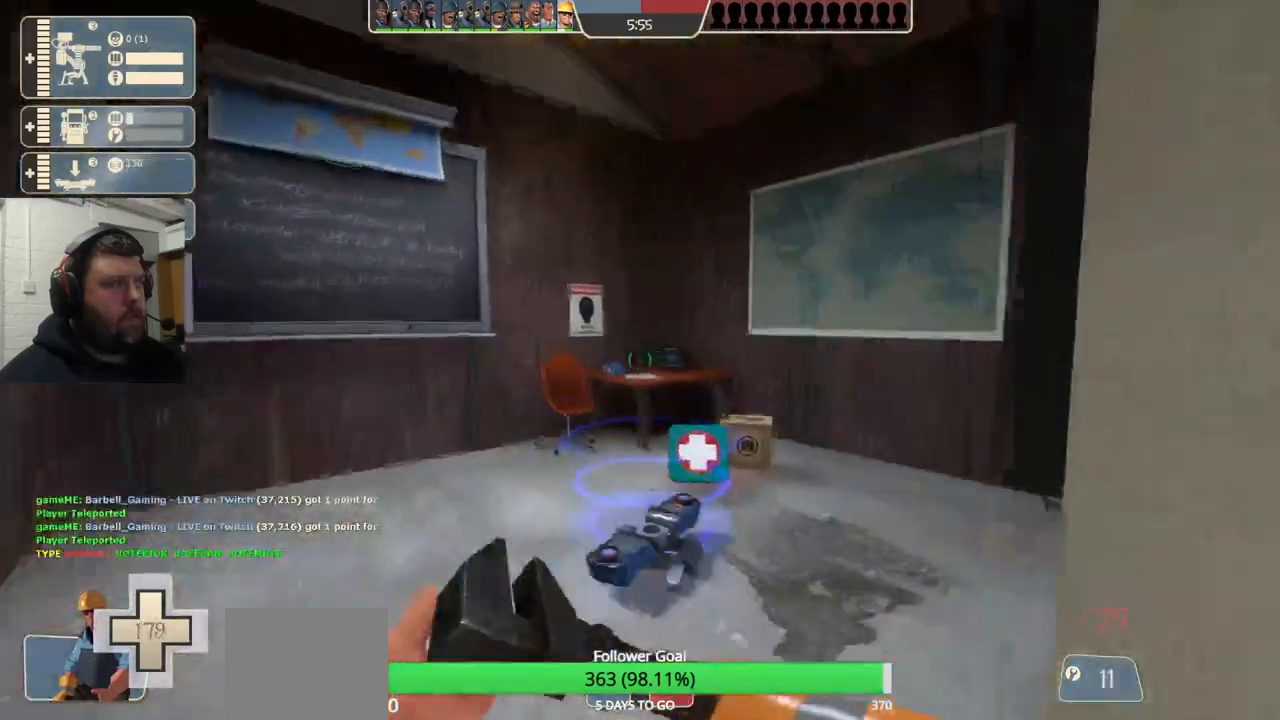
{"buttons": [], "left_stick": "up", "right_stick": "center", "events": []}
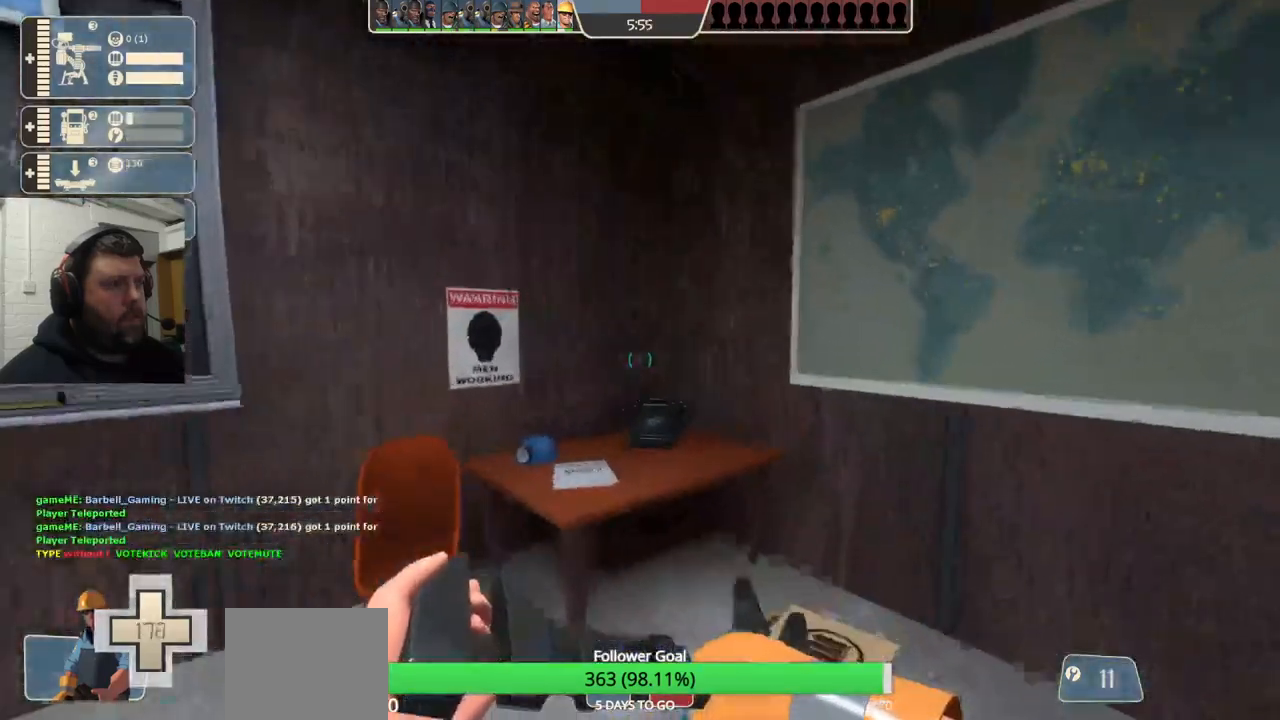
{"buttons": [], "left_stick": "up", "right_stick": "left", "events": [[217, "right_stick", "left"]]}
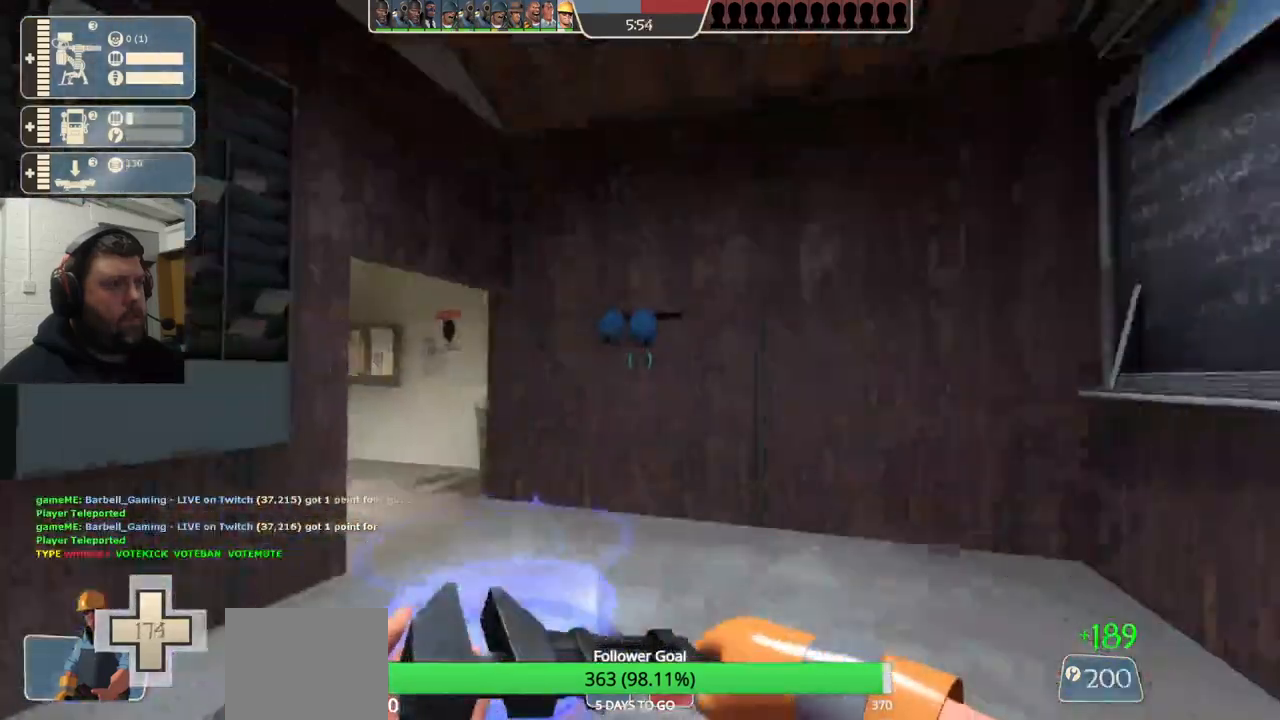
{"buttons": [], "left_stick": "up", "right_stick": "left", "events": [[33, "right_stick", "center"], [283, "right_stick", "left"]]}
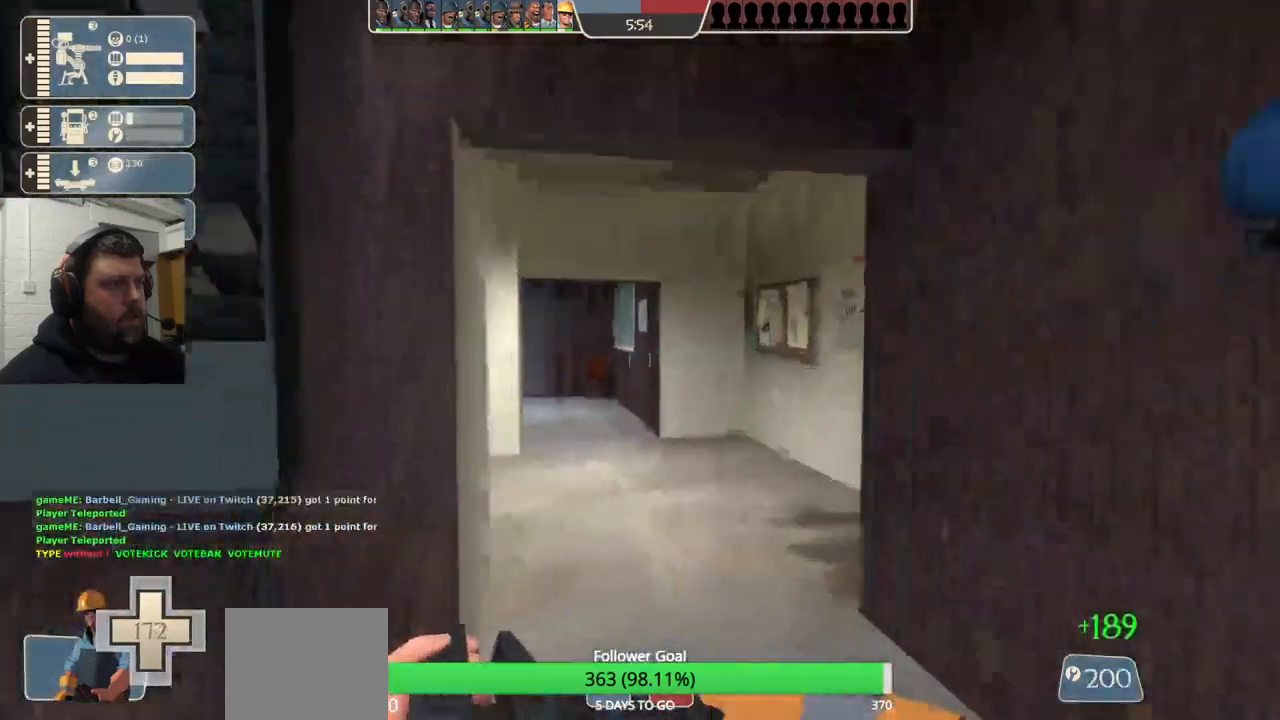
{"buttons": [], "left_stick": "up", "right_stick": "left", "events": []}
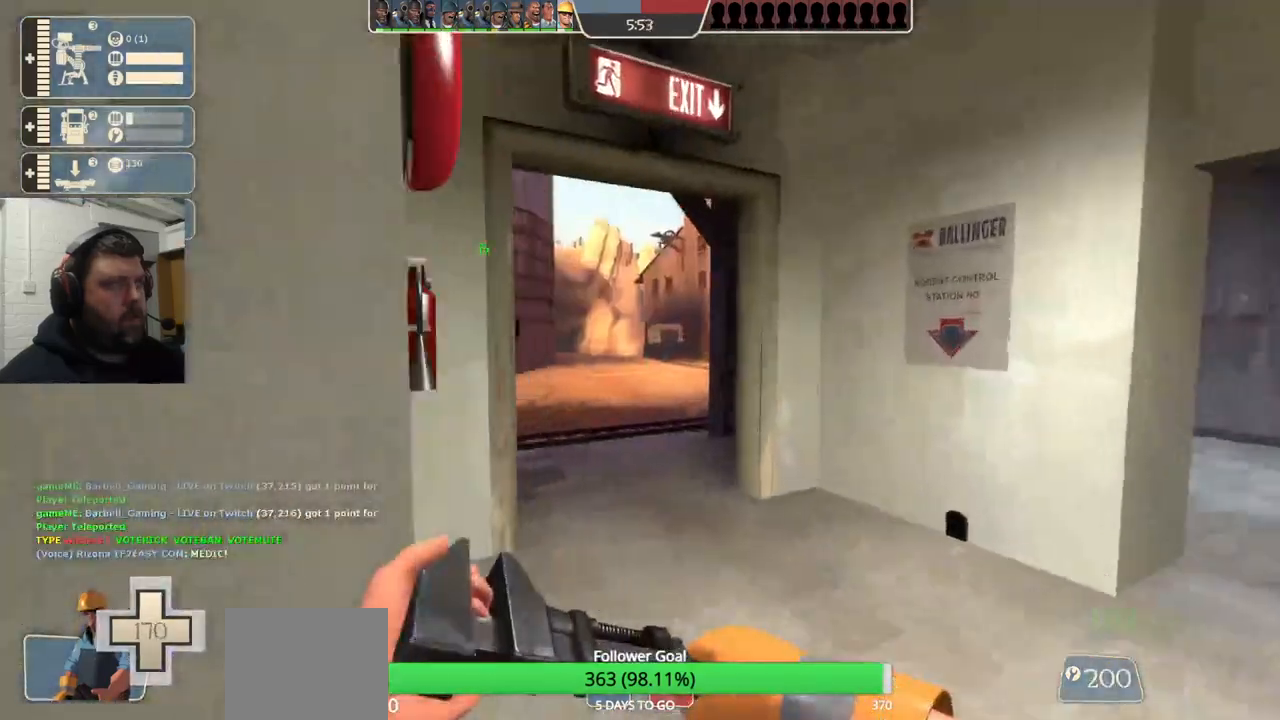
{"buttons": [], "left_stick": "up", "right_stick": "center", "events": [[217, "right_stick", "center"]]}